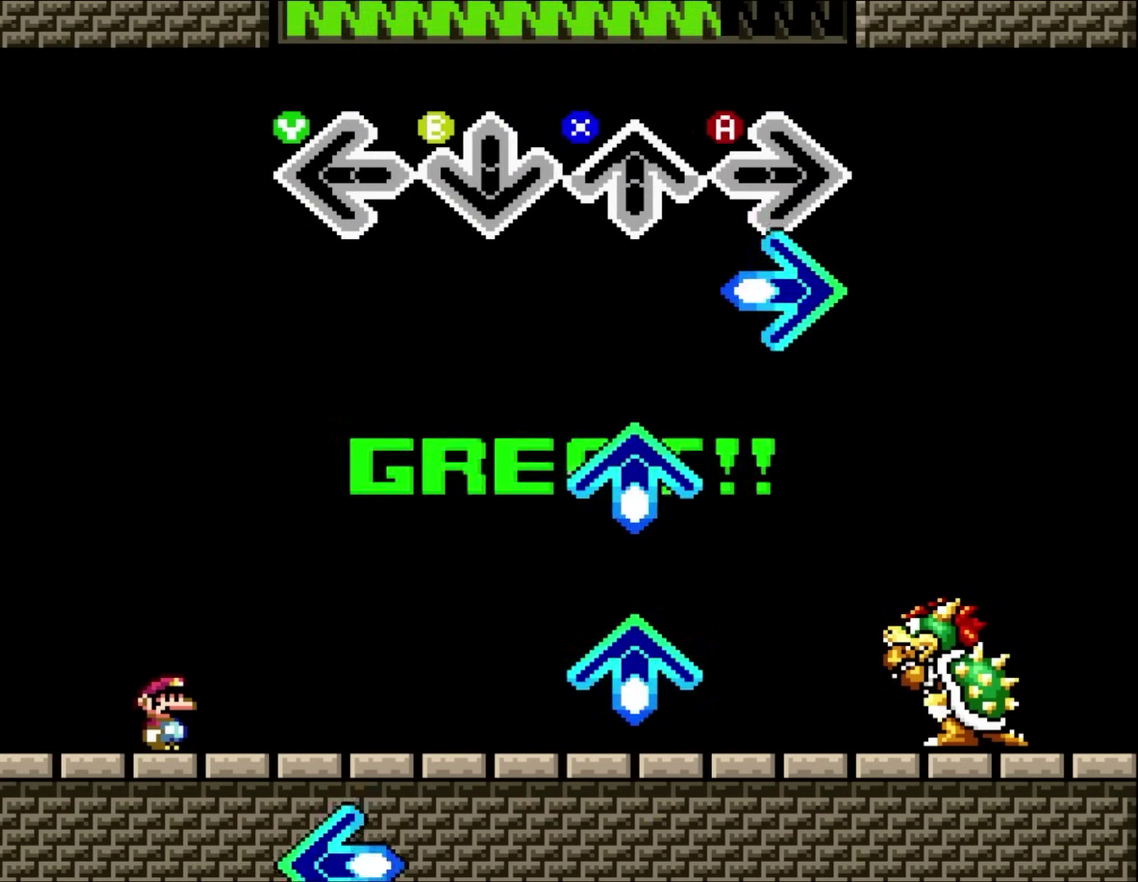
Gameplay with a controller (Nintendo layout); each line is a JSON object with the inputs held at the frame after it. "events" lists button and stick changes between this image and that frame as [ms after this image, input, new state], when the widget could be followed in between. Not read: L3 R3.
{"buttons": ["X"], "events": [[33, "X", "up"], [183, "A", "down"], [317, "A", "up"], [450, "X", "down"]]}
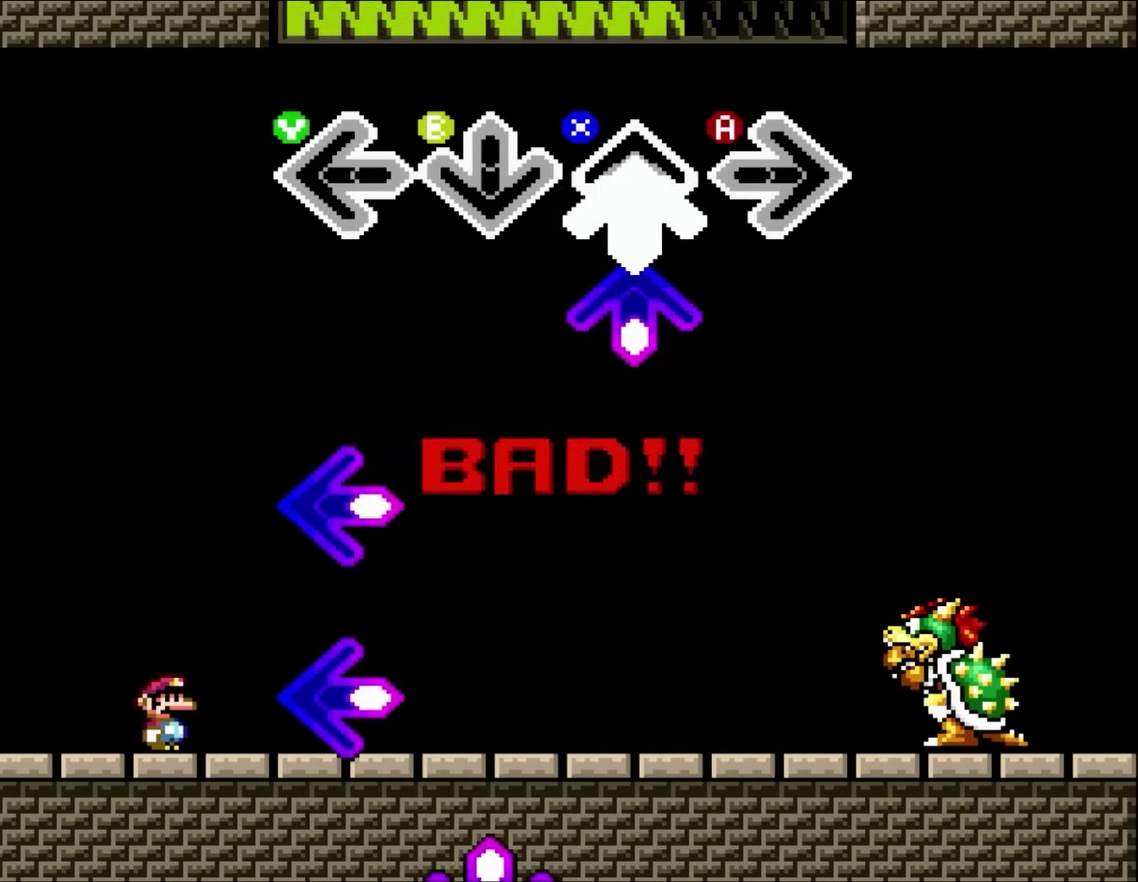
{"buttons": [], "events": [[117, "X", "up"], [300, "X", "down"], [383, "X", "up"]]}
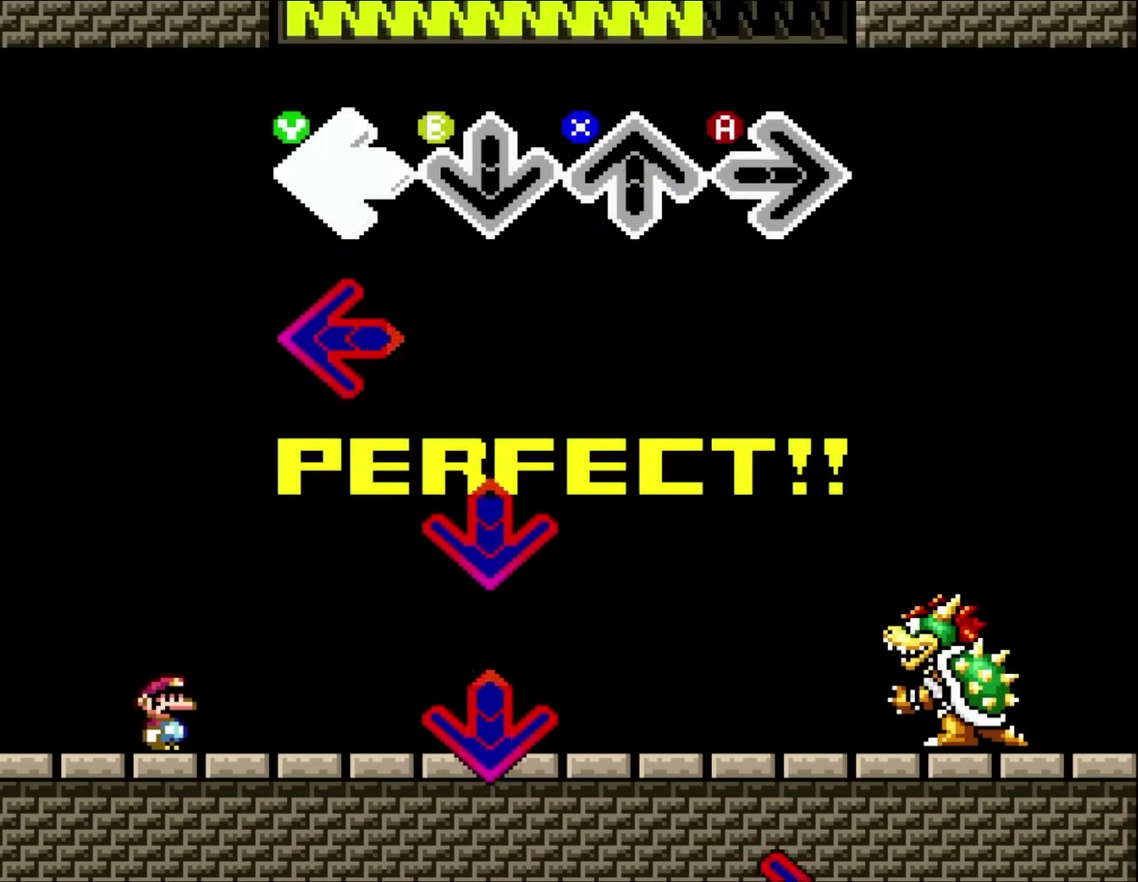
{"buttons": ["Y"], "events": [[50, "Y", "down"], [183, "Y", "up"], [383, "Y", "down"]]}
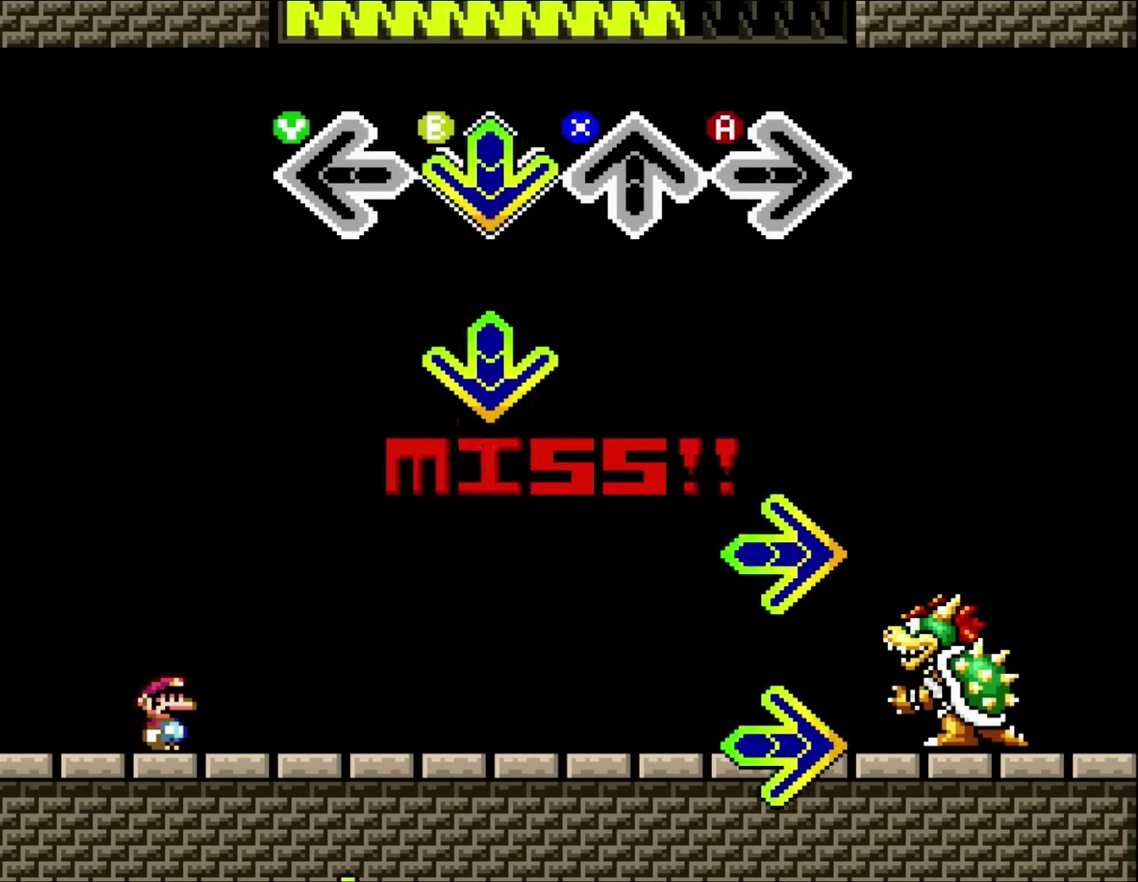
{"buttons": [], "events": [[17, "Y", "up"], [100, "B", "down"], [267, "B", "up"], [383, "B", "down"], [450, "B", "up"]]}
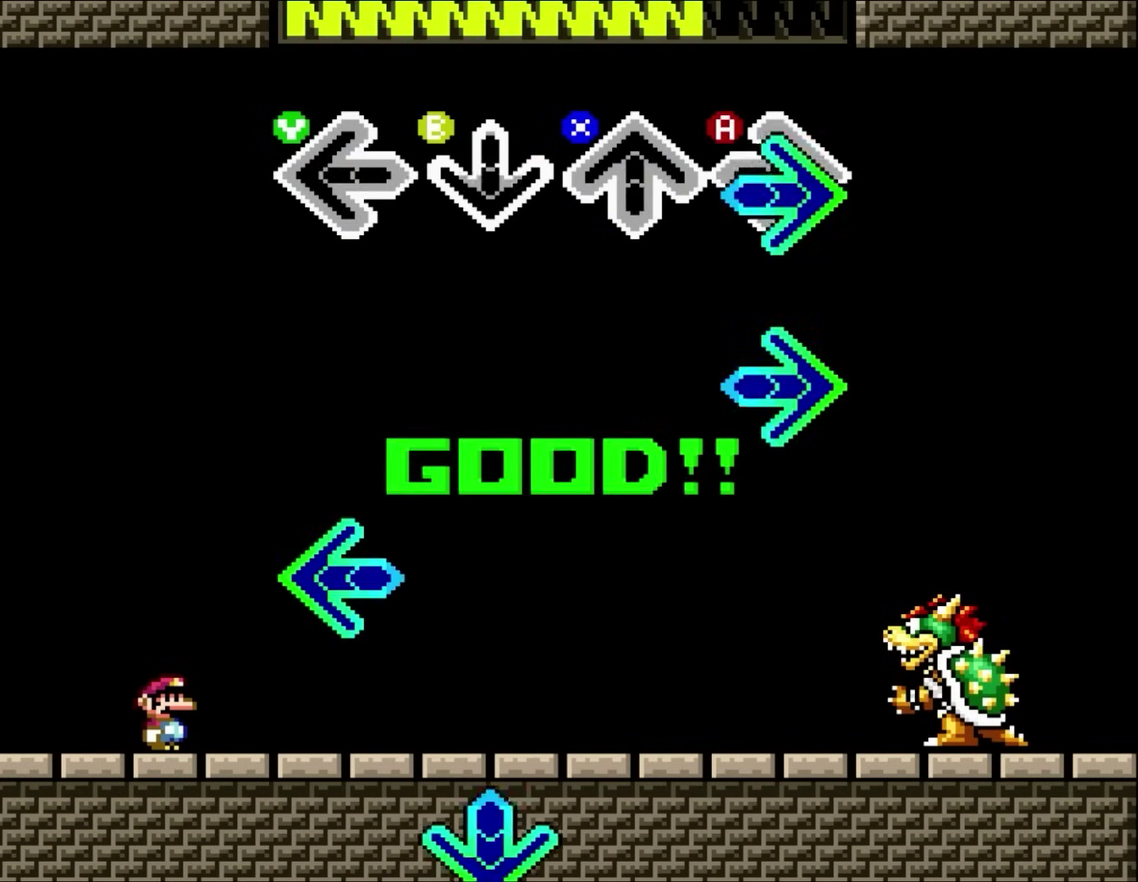
{"buttons": ["A"], "events": [[150, "A", "down"], [300, "A", "up"], [383, "A", "down"]]}
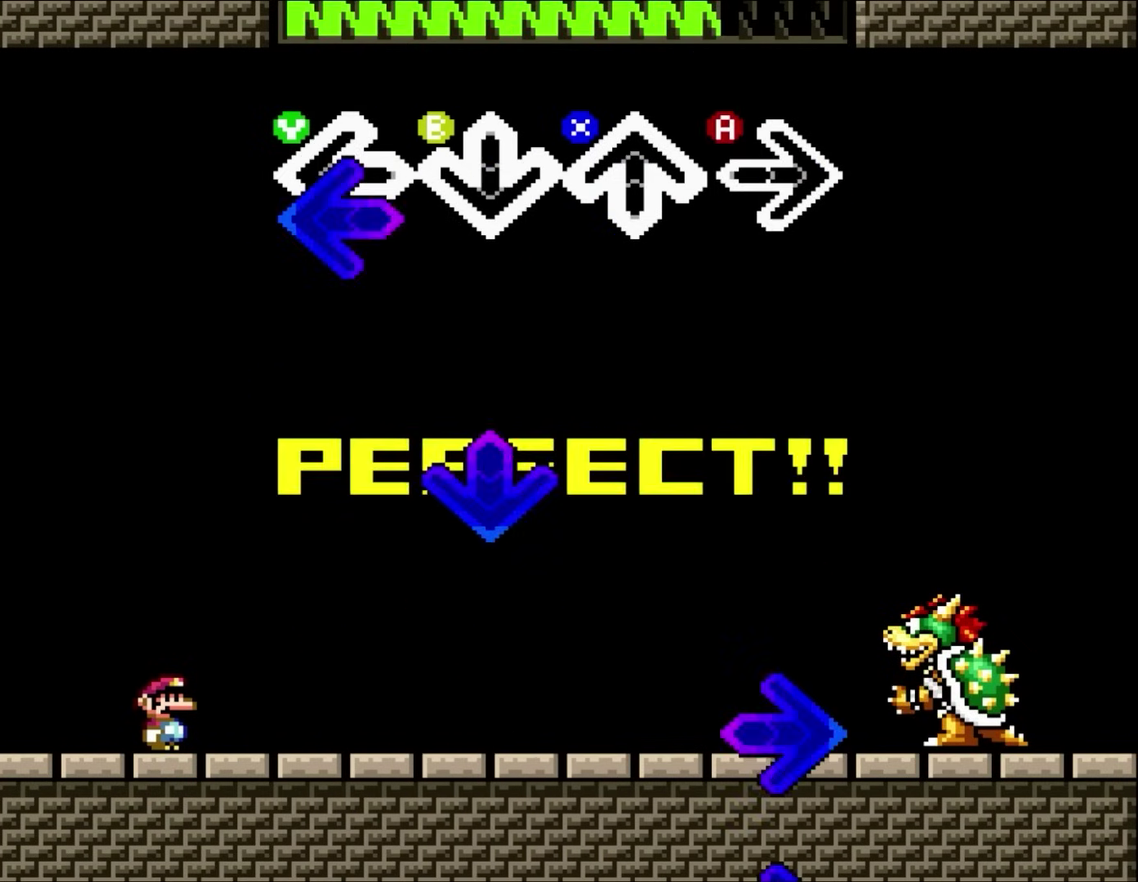
{"buttons": [], "events": [[33, "A", "up"], [150, "Y", "down"], [283, "Y", "up"]]}
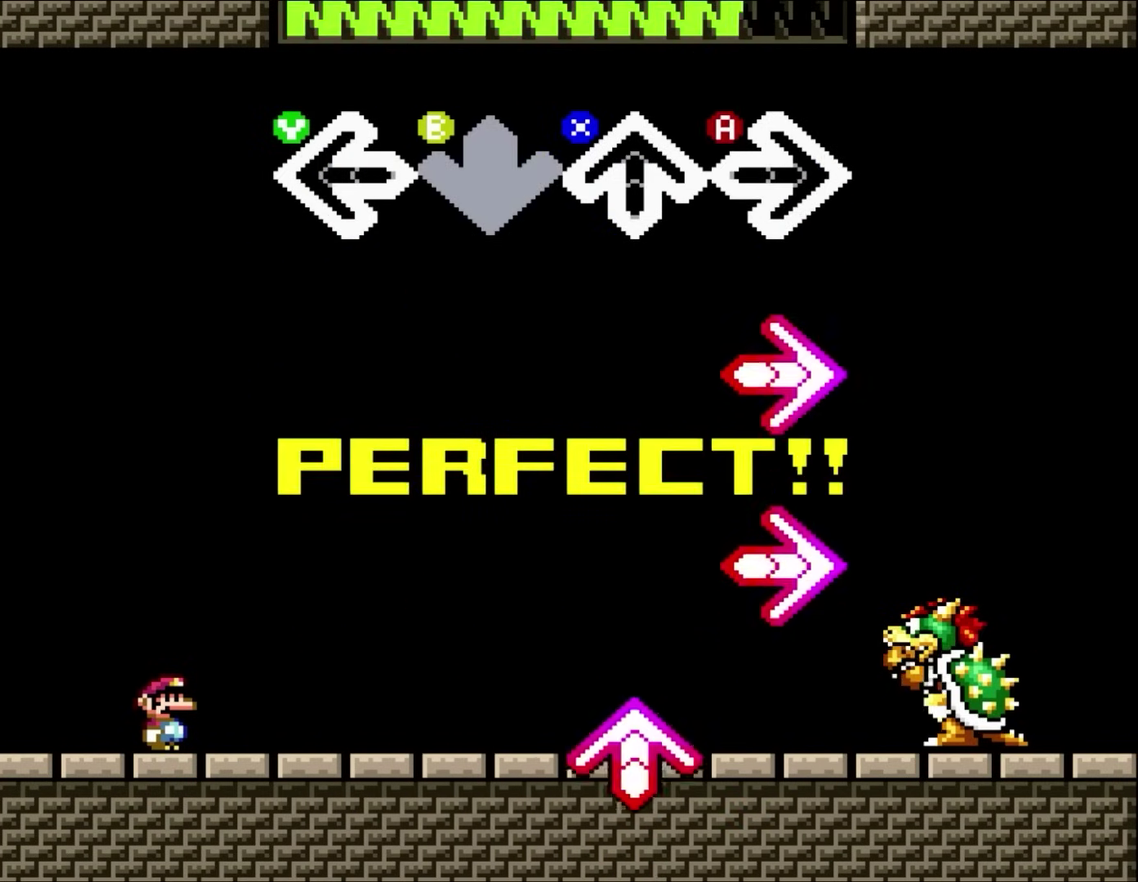
{"buttons": [], "events": [[33, "B", "down"], [150, "B", "up"], [333, "A", "down"], [450, "A", "up"]]}
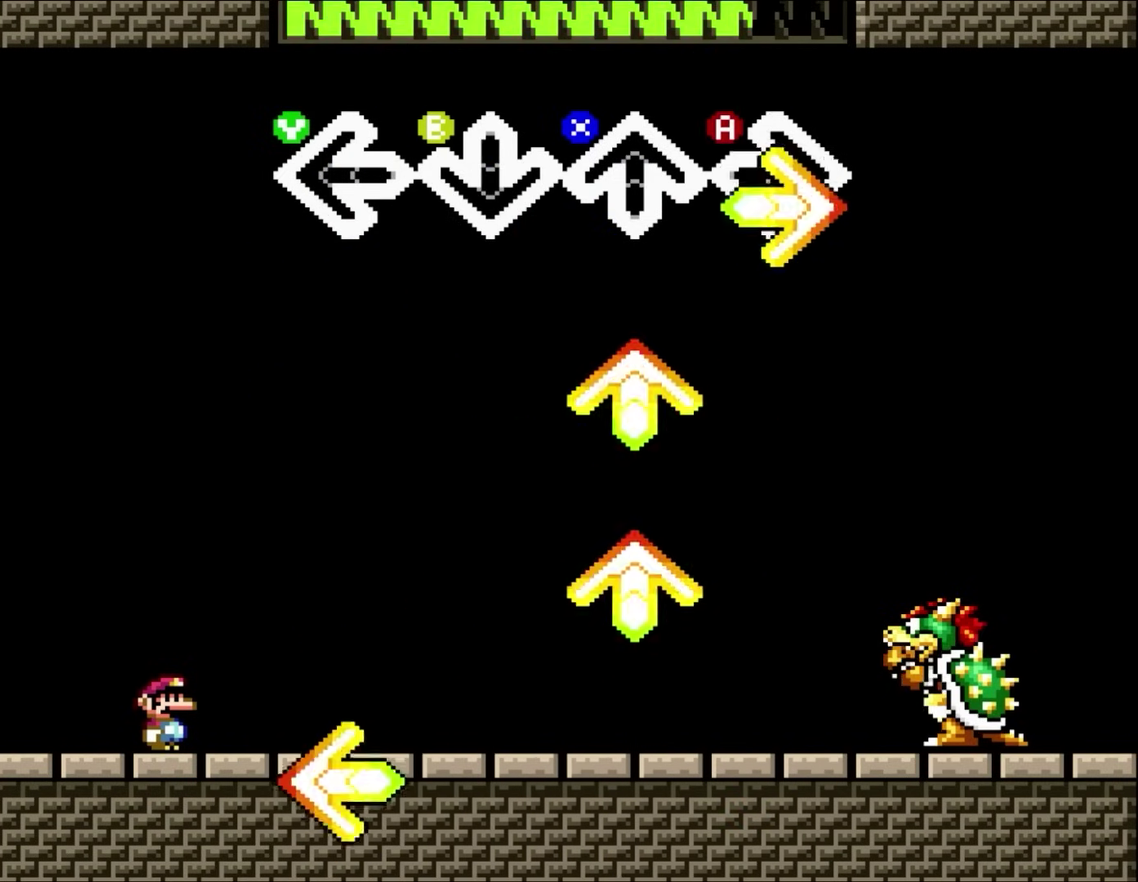
{"buttons": ["X"], "events": [[150, "A", "down"], [300, "A", "up"], [467, "X", "down"]]}
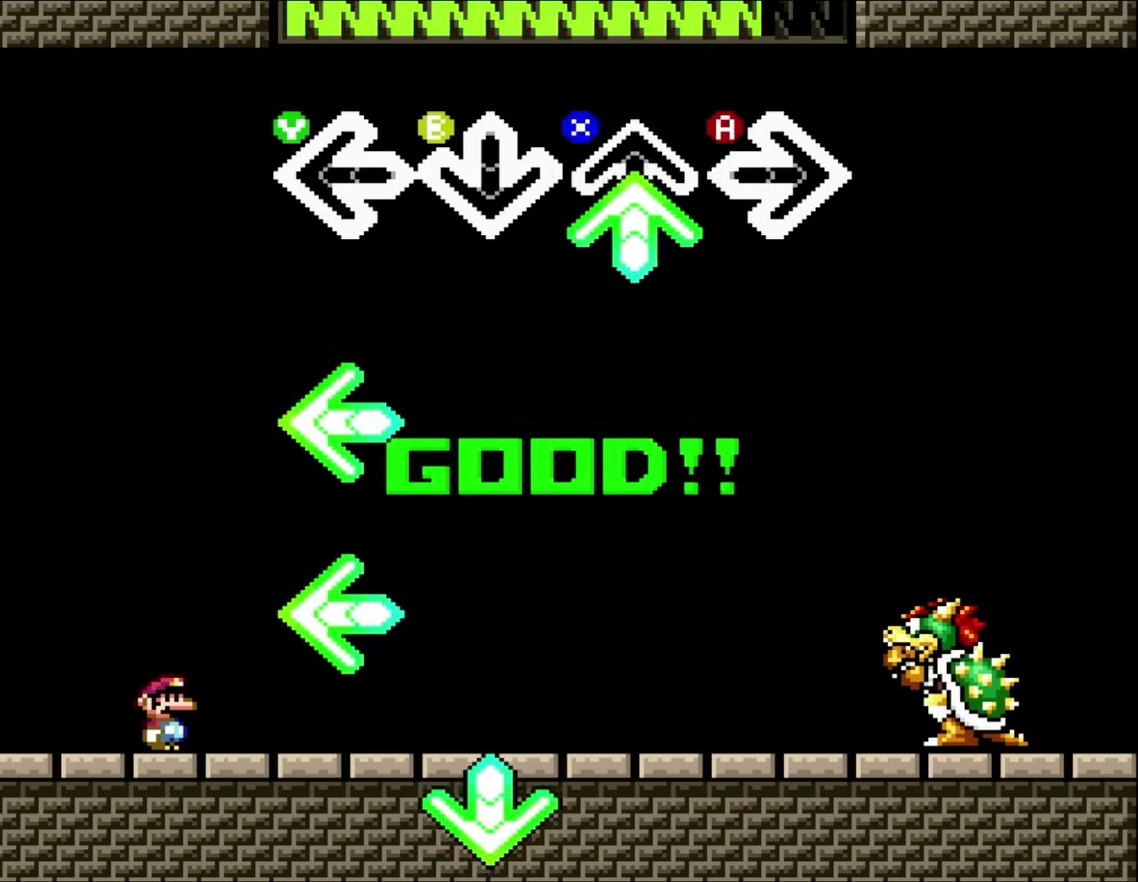
{"buttons": [], "events": [[100, "X", "up"], [217, "X", "down"], [350, "X", "up"]]}
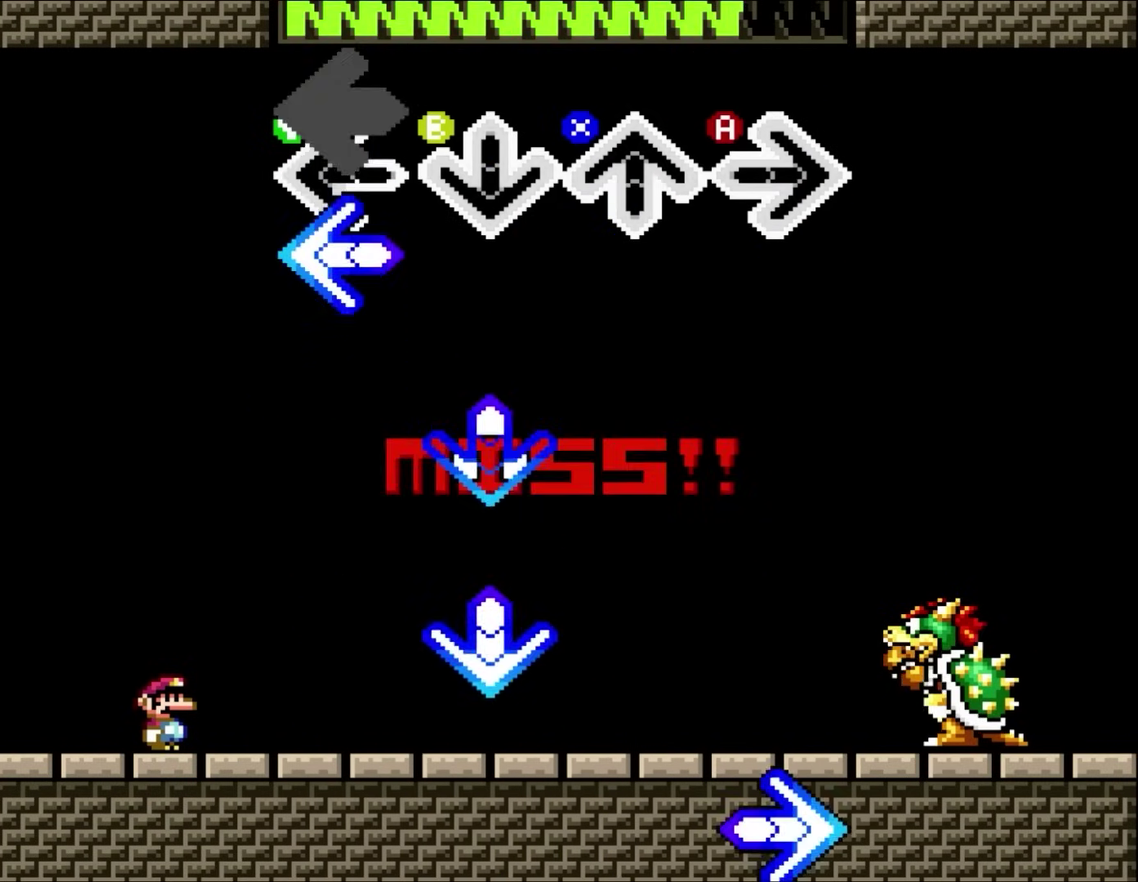
{"buttons": ["B"], "events": [[33, "Y", "down"], [117, "Y", "up"], [250, "Y", "down"], [383, "Y", "up"], [500, "B", "down"]]}
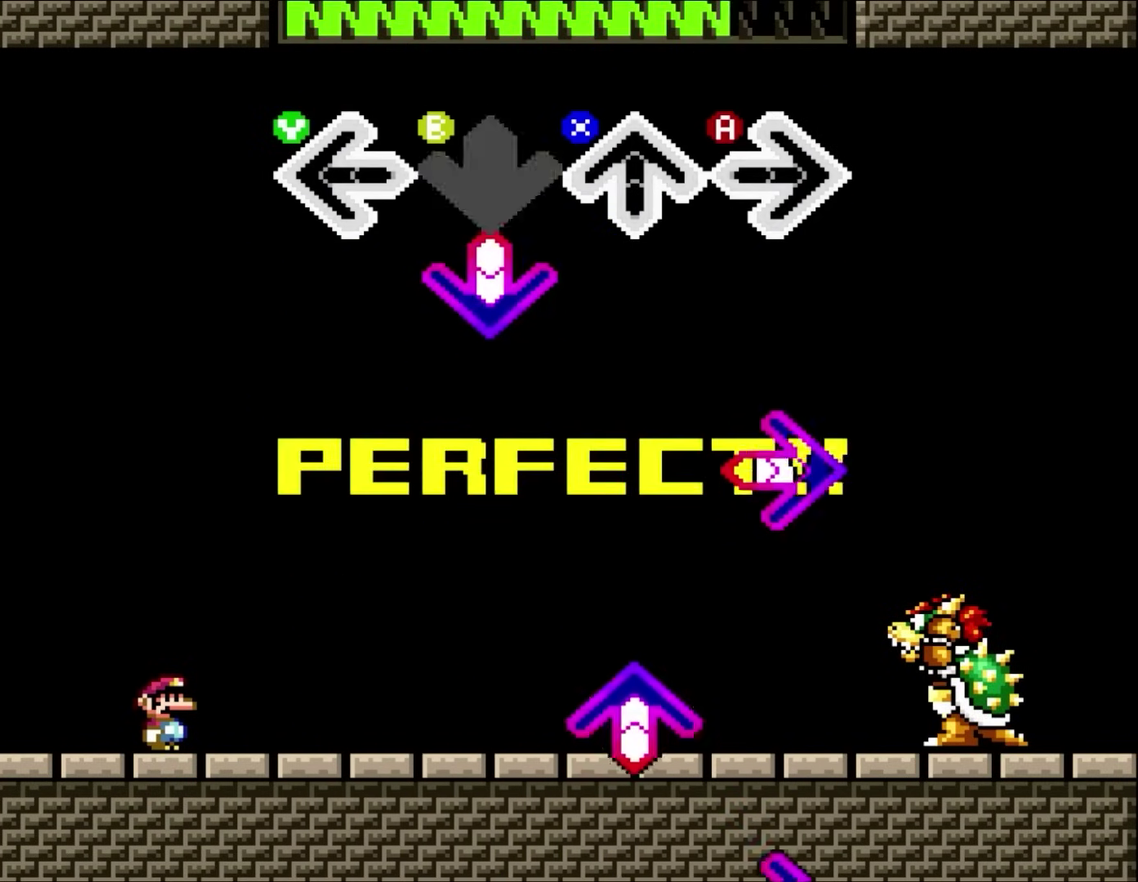
{"buttons": ["A"], "events": [[83, "B", "up"], [217, "B", "down"], [367, "B", "up"], [483, "A", "down"]]}
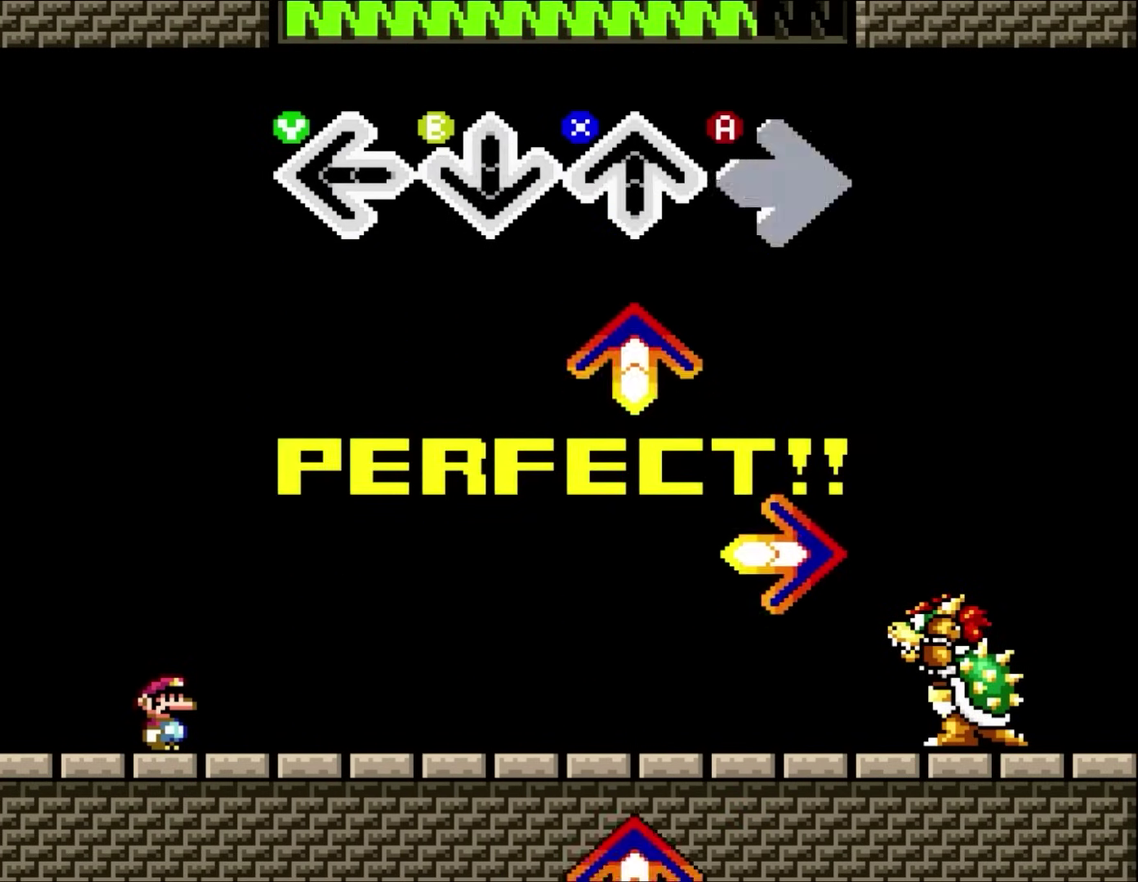
{"buttons": [], "events": [[167, "A", "up"], [283, "X", "down"], [417, "X", "up"]]}
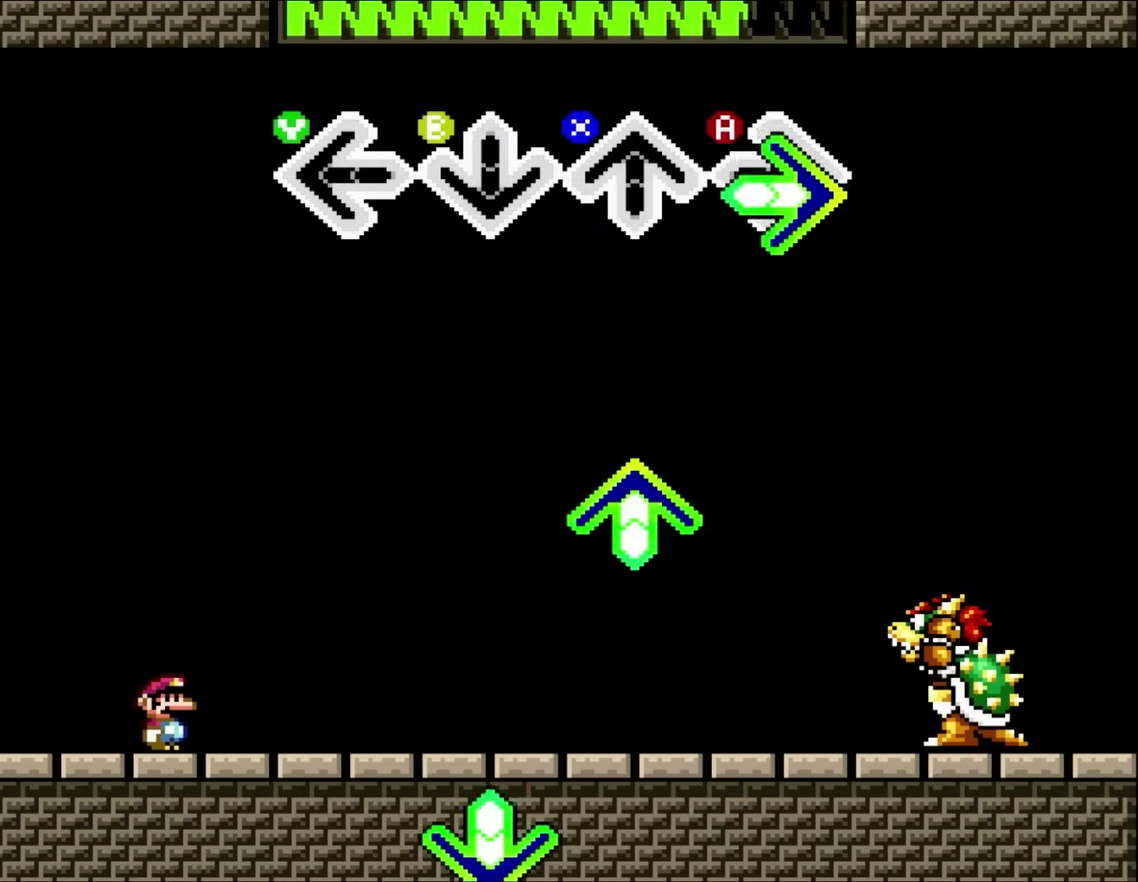
{"buttons": [], "events": [[183, "A", "down"], [300, "A", "up"]]}
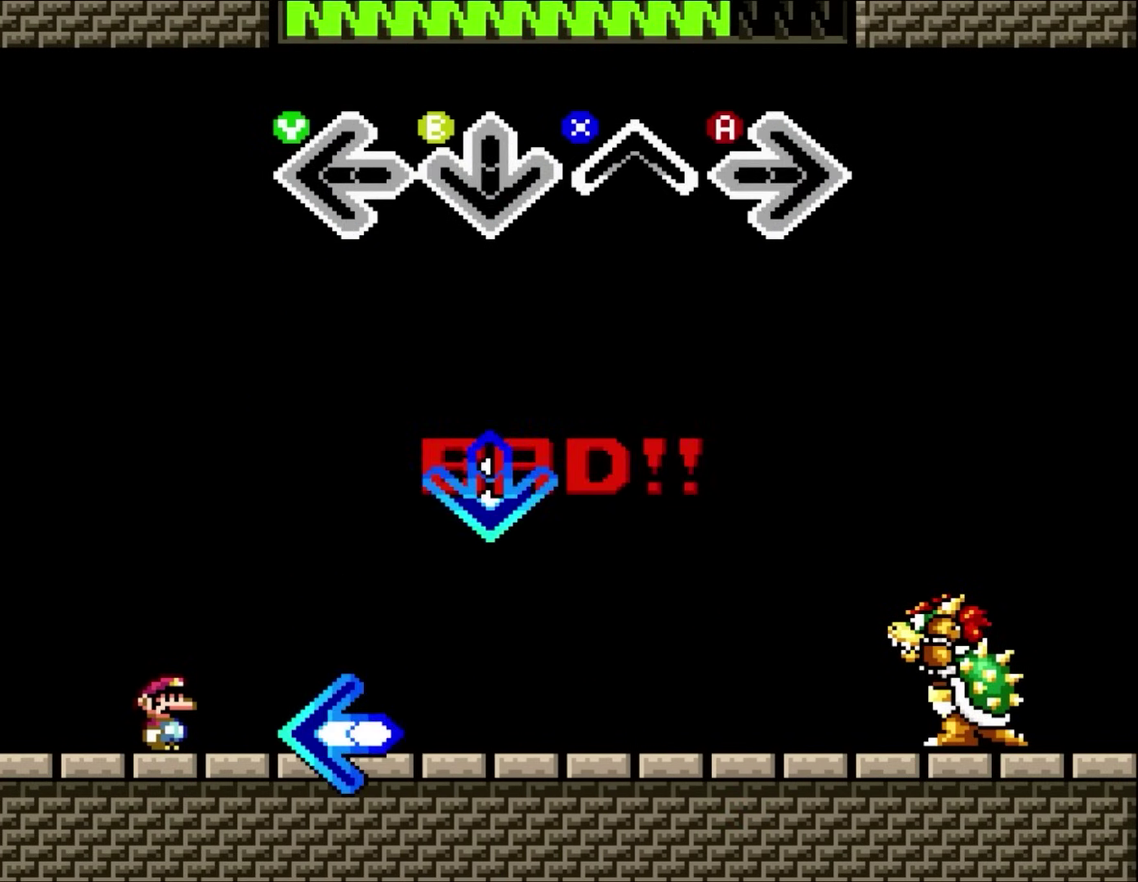
{"buttons": ["B"], "events": [[33, "X", "down"], [150, "X", "up"], [483, "B", "down"]]}
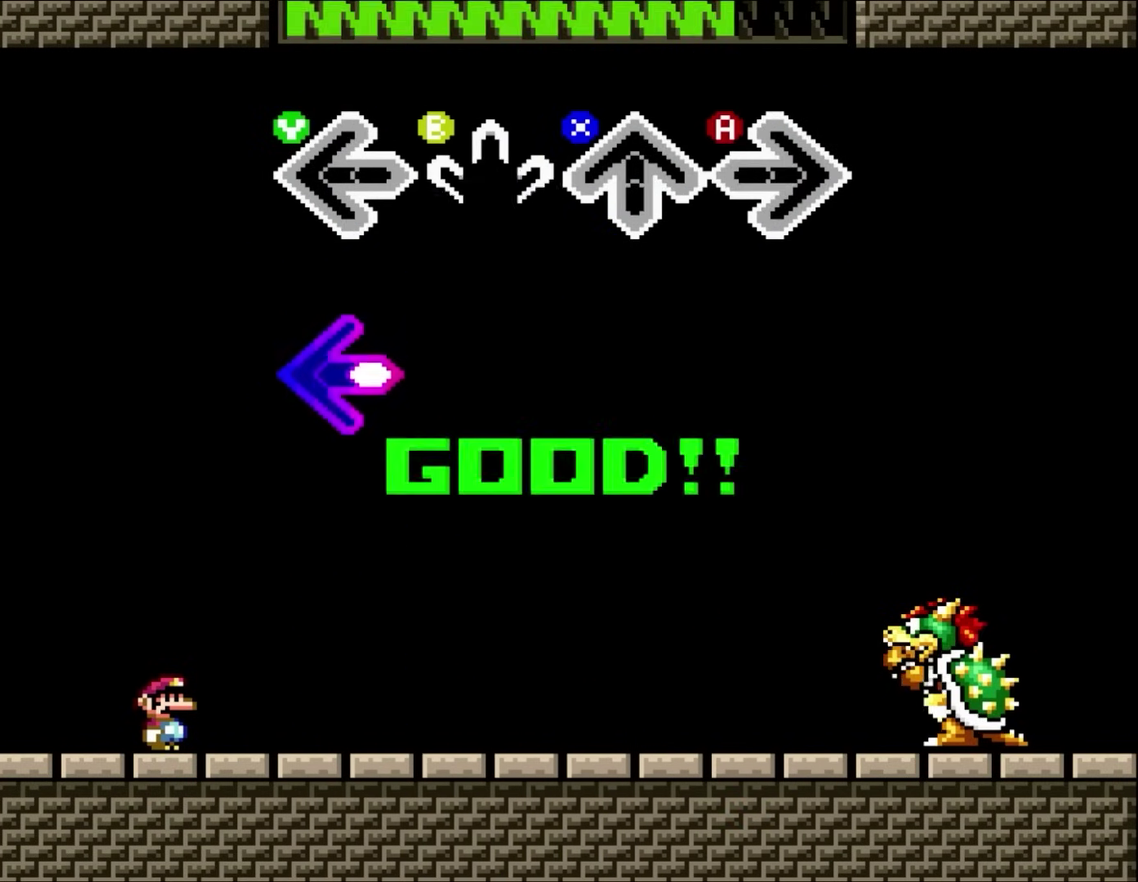
{"buttons": ["Y"], "events": [[117, "B", "up"], [367, "Y", "down"]]}
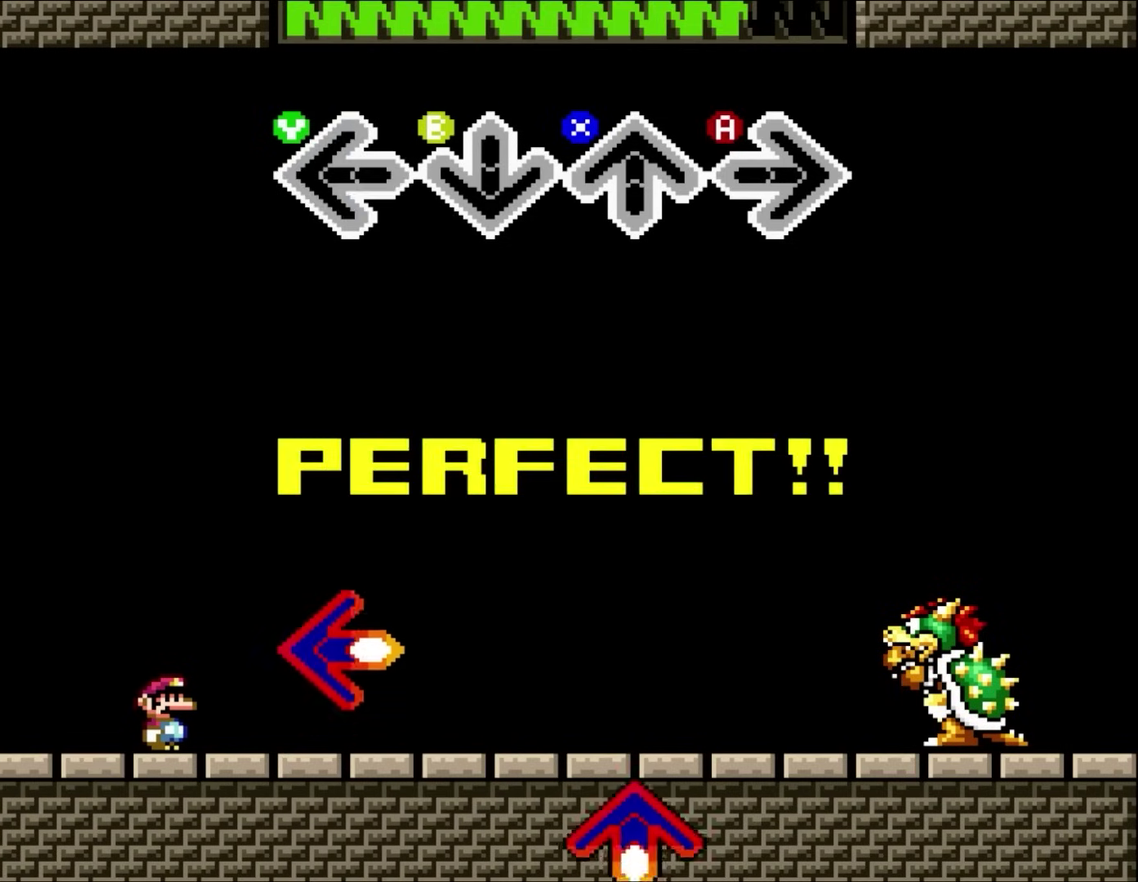
{"buttons": [], "events": [[33, "Y", "up"]]}
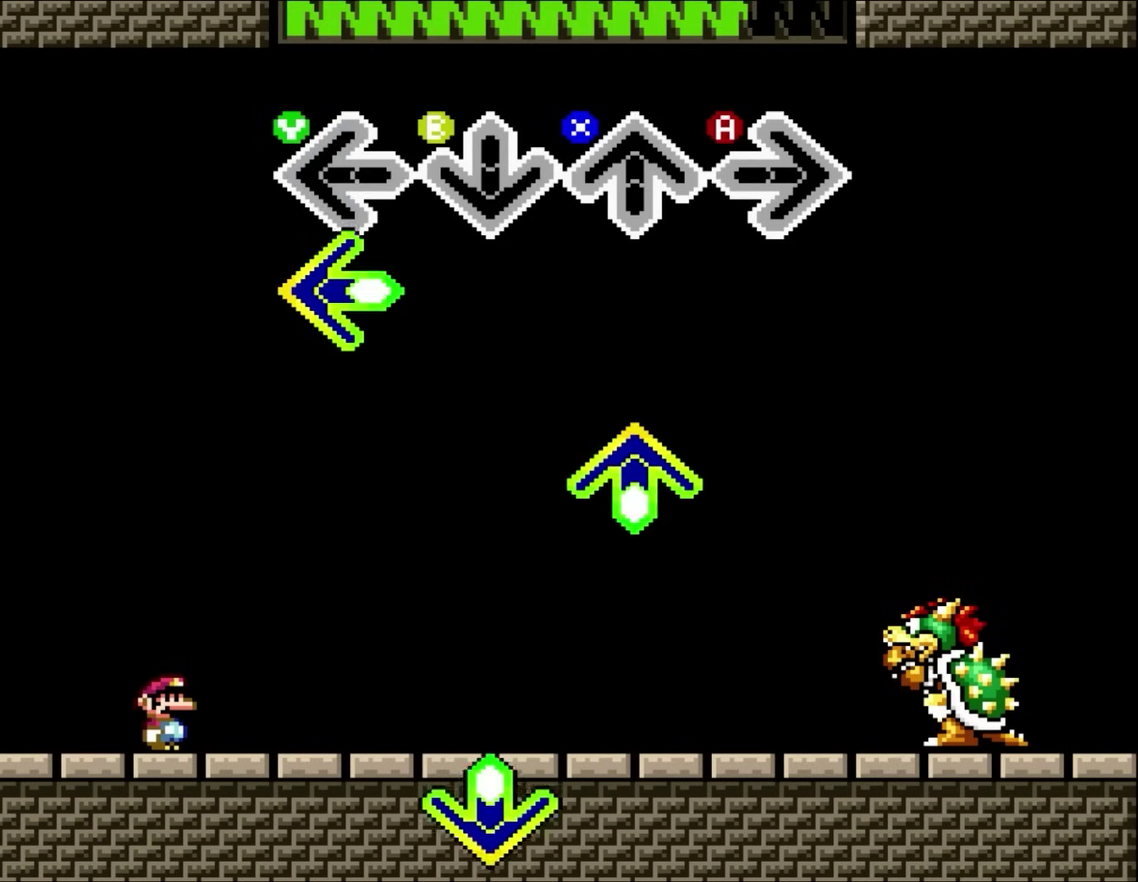
{"buttons": [], "events": [[300, "Y", "down"], [383, "Y", "up"]]}
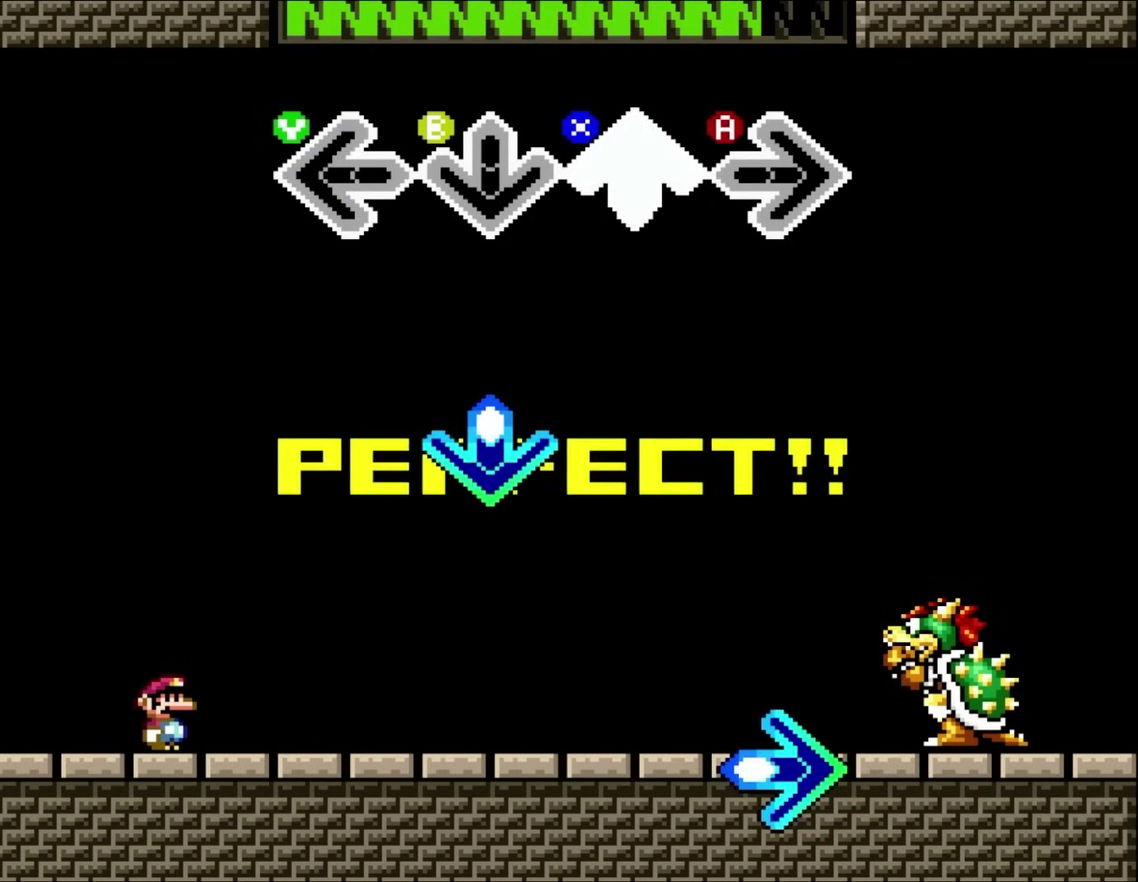
{"buttons": ["B"], "events": [[33, "X", "down"], [150, "X", "up"], [450, "B", "down"]]}
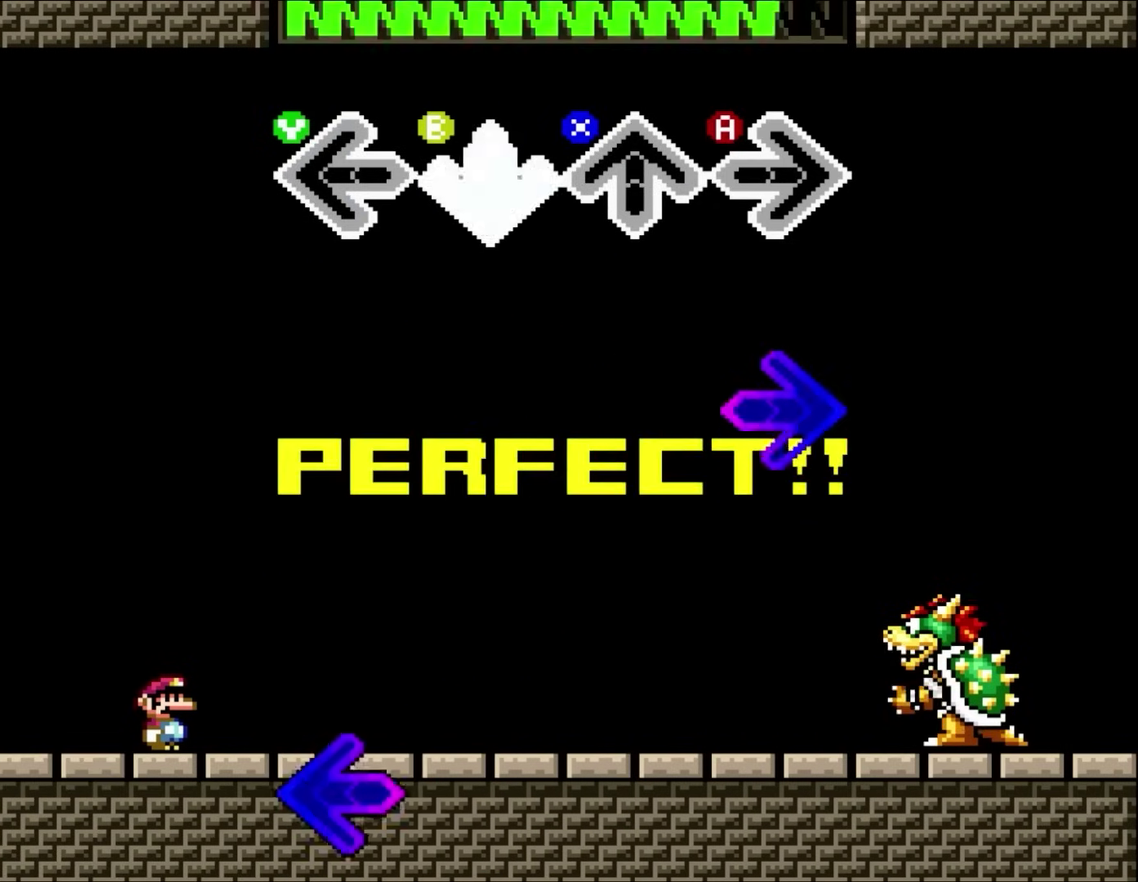
{"buttons": ["A"], "events": [[117, "B", "up"], [450, "A", "down"]]}
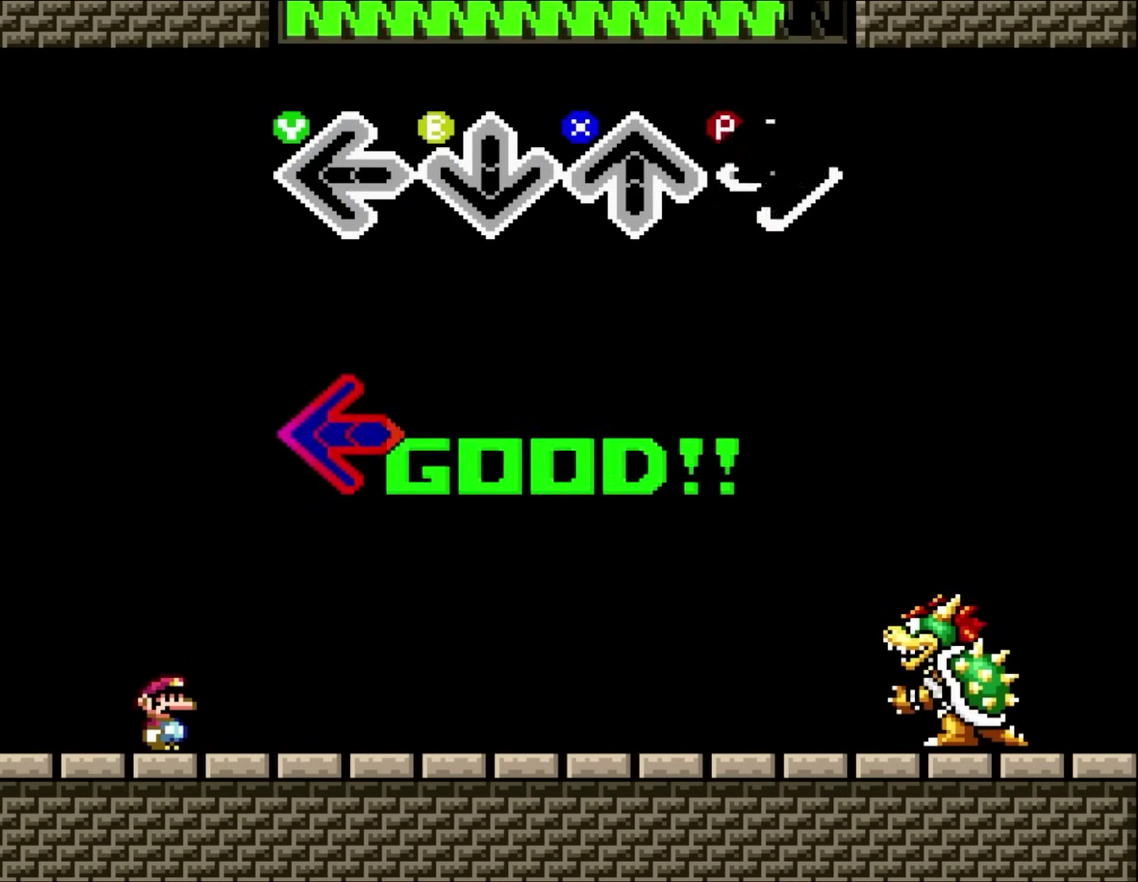
{"buttons": ["Y"], "events": [[133, "A", "up"], [483, "Y", "down"]]}
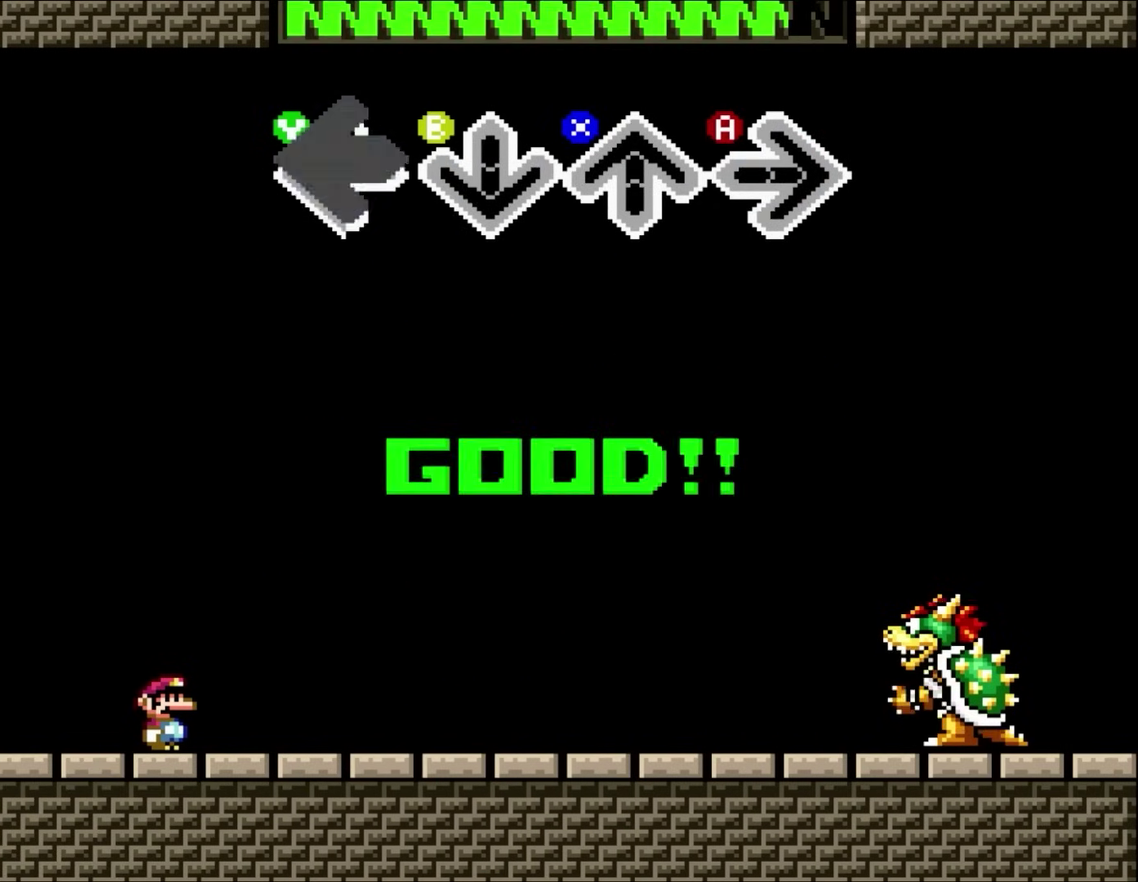
{"buttons": [], "events": [[117, "Y", "up"]]}